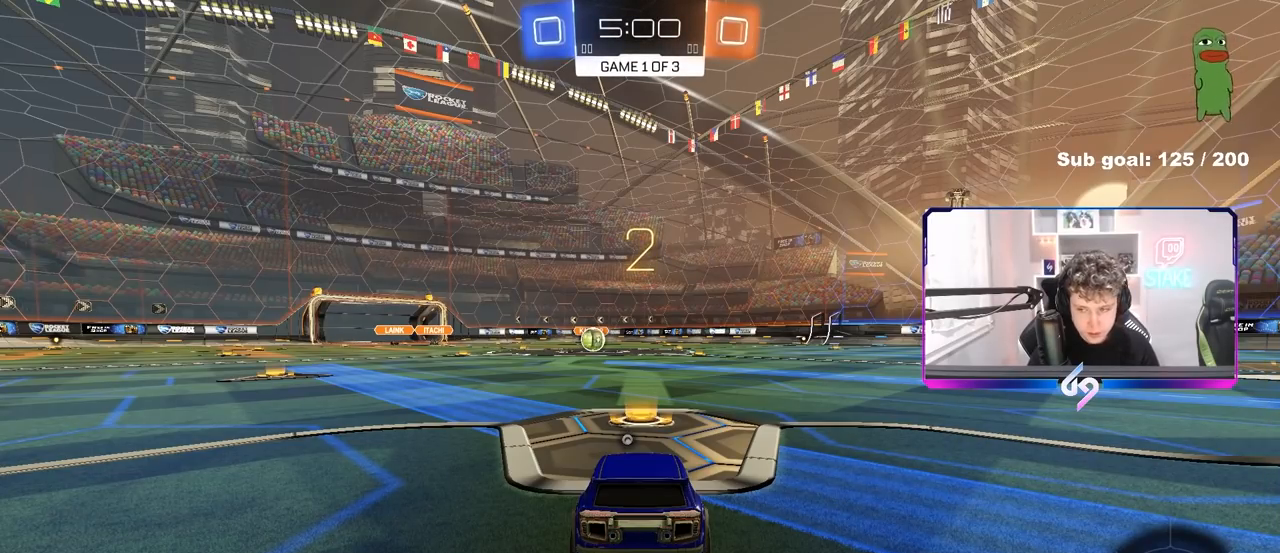
Gameplay with keyboard and mouse; each line is a JSON object with the keys and mouse buttons held at the frame after it. "events" lists presses ("down") and releases ("up") of "1", "2", "3", "4", "5", "a", "alt", "c", "caps_lock", "ctrl", "d", "e", "f", "g", "q", "r", "s", "shift", "space", "t", "tab", "v", "w", "x", "z" and "mouse_wheel" between this image and that frame as [ms after this image, input, new state], when the widget could be followed in between. "mouse_wheel" = the "wheel" button of the "mouse" list. No other keys are recorded. "wheel" means that the mouse wheel is clicked or scrolled. Not read: mouse_move.
{"keys": ["w"], "mouse": [], "events": [[367, "w", "down"]]}
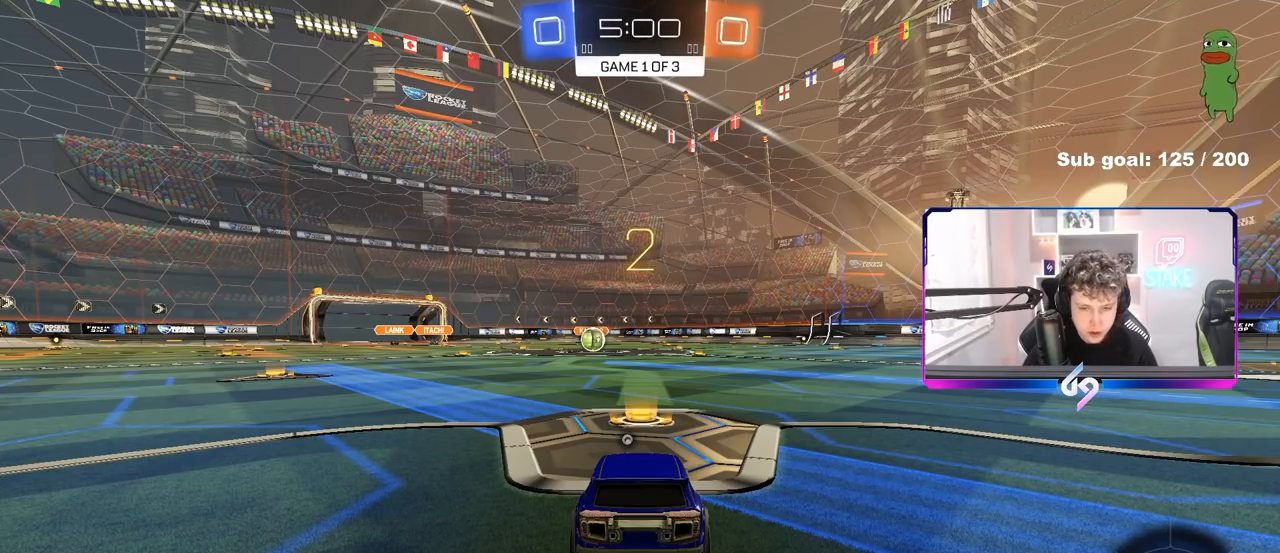
{"keys": ["w"], "mouse": [], "events": [[233, "space", "down"], [417, "space", "up"]]}
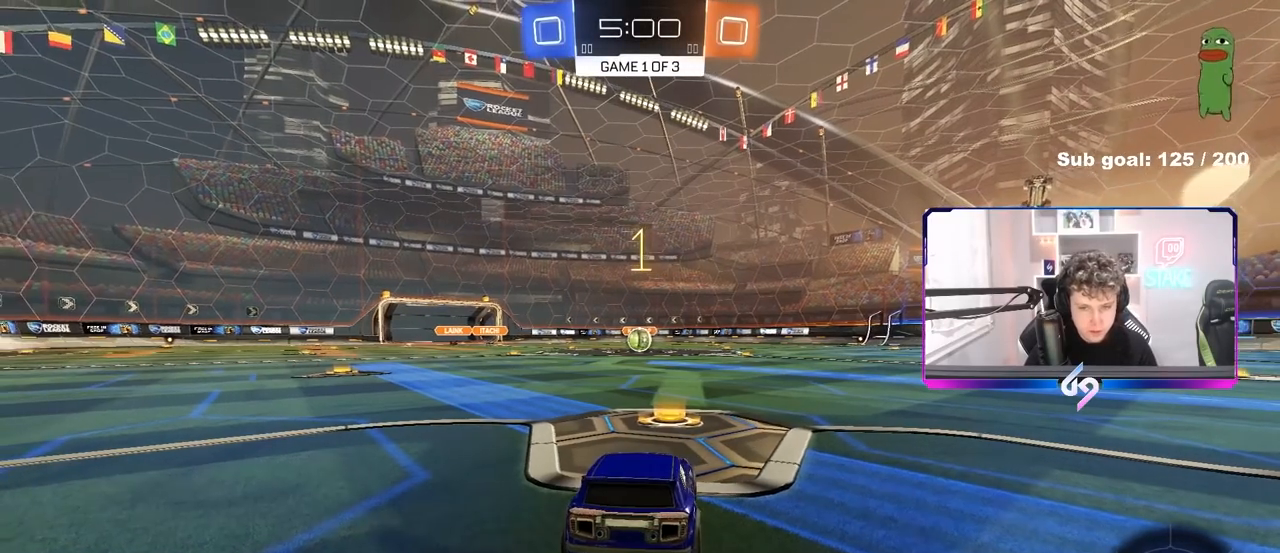
{"keys": ["w"], "mouse": [], "events": []}
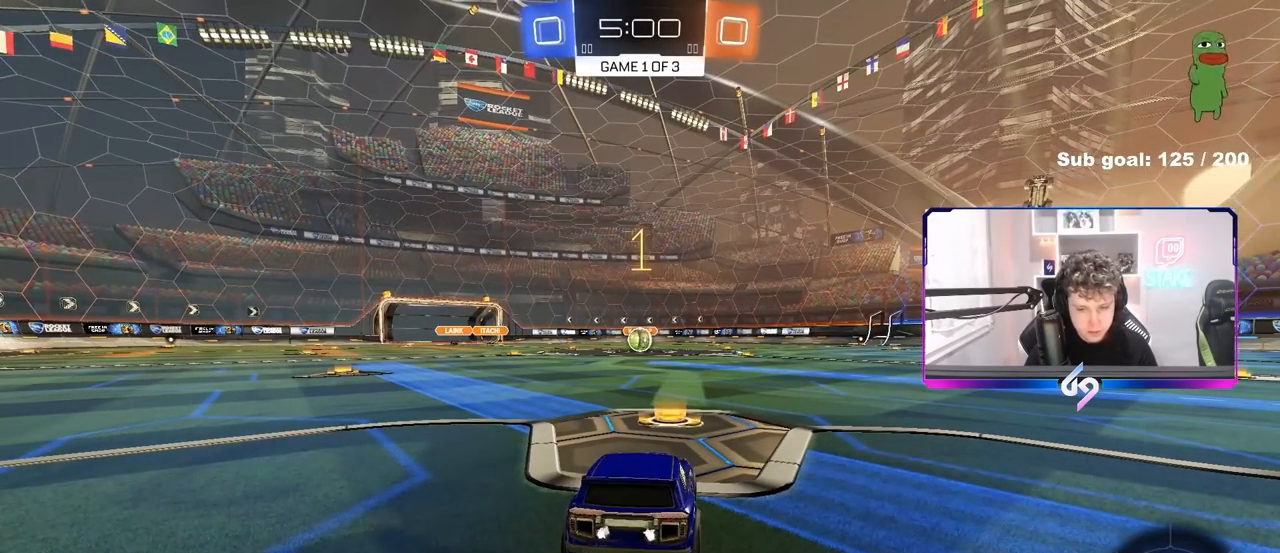
{"keys": ["w"], "mouse": [], "events": []}
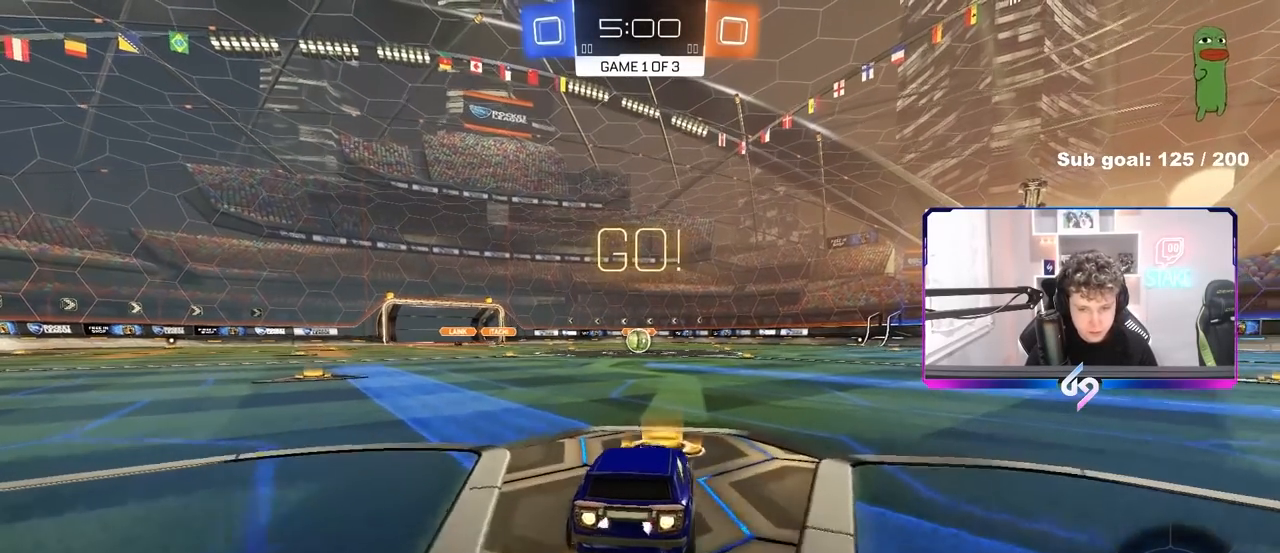
{"keys": ["a", "s", "shift"], "mouse": [], "events": [[50, "d", "down"], [100, "a", "down"], [150, "d", "up"], [150, "shift", "down"], [233, "s", "down"], [233, "w", "up"]]}
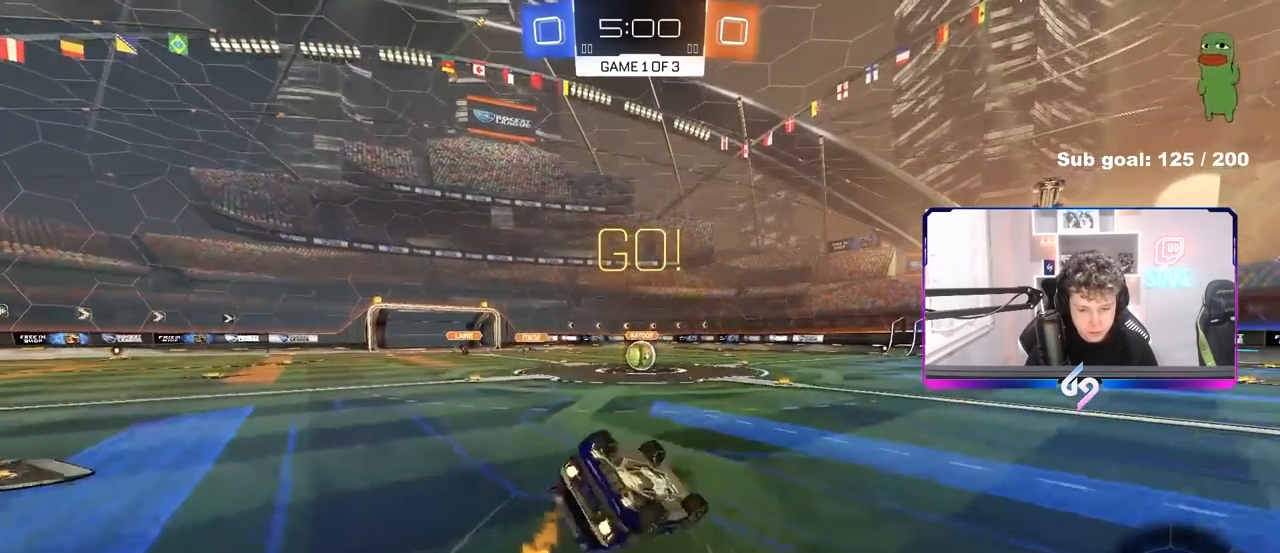
{"keys": ["a", "s"], "mouse": [], "events": [[167, "s", "up"], [250, "s", "down"], [433, "shift", "up"]]}
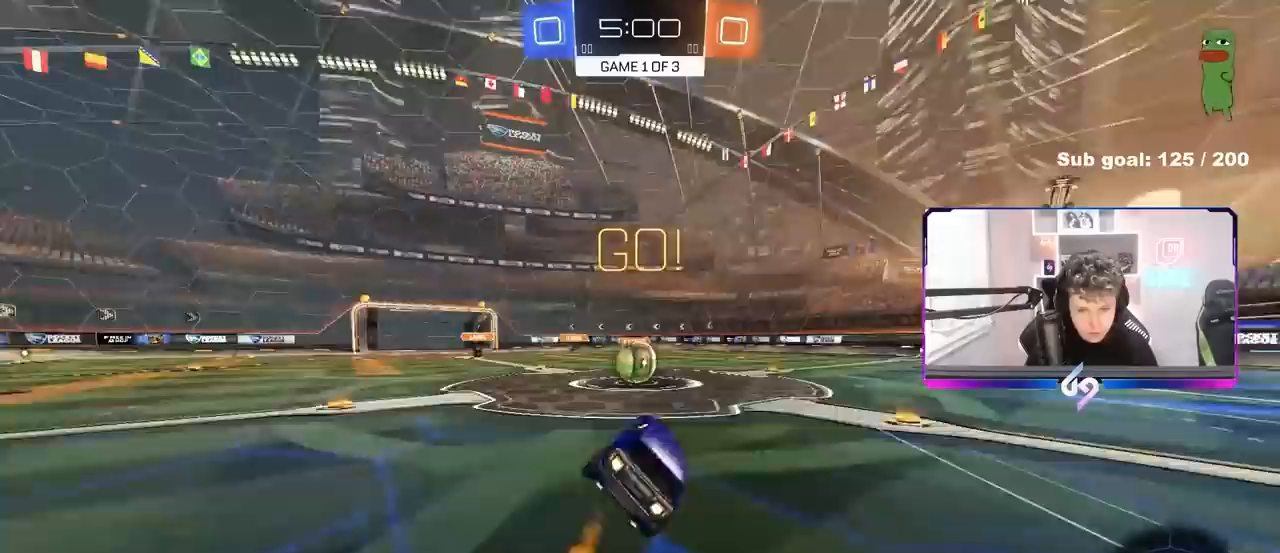
{"keys": ["w"], "mouse": [], "events": [[33, "a", "up"], [33, "s", "up"], [267, "w", "down"], [317, "a", "down"], [500, "a", "up"]]}
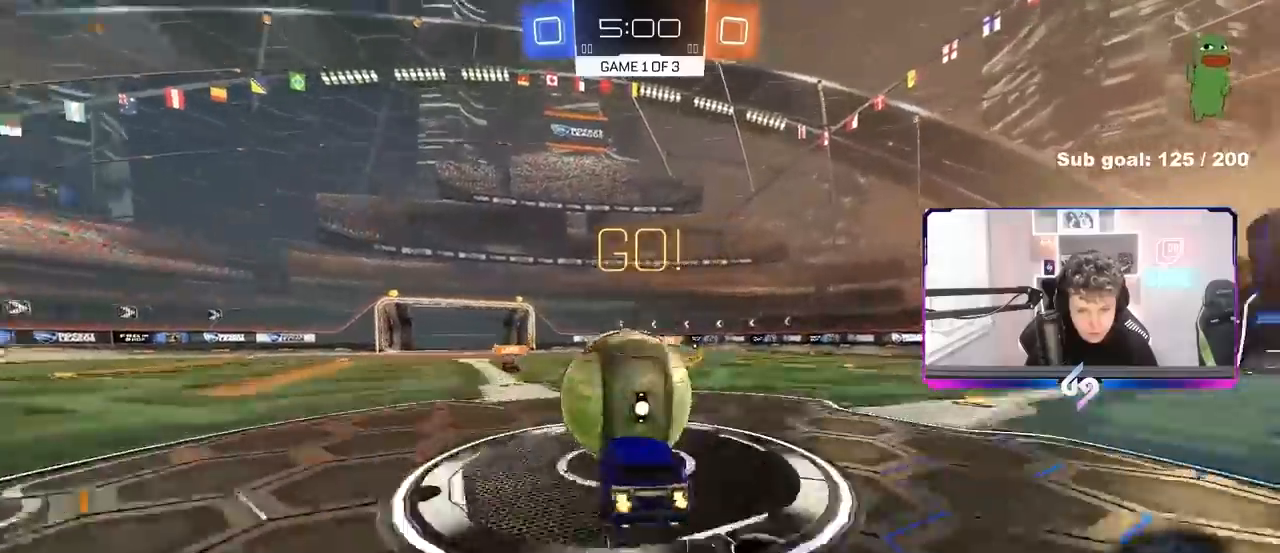
{"keys": ["d", "s", "shift"], "mouse": [], "events": [[50, "d", "down"], [50, "shift", "down"], [233, "s", "down"], [233, "w", "up"]]}
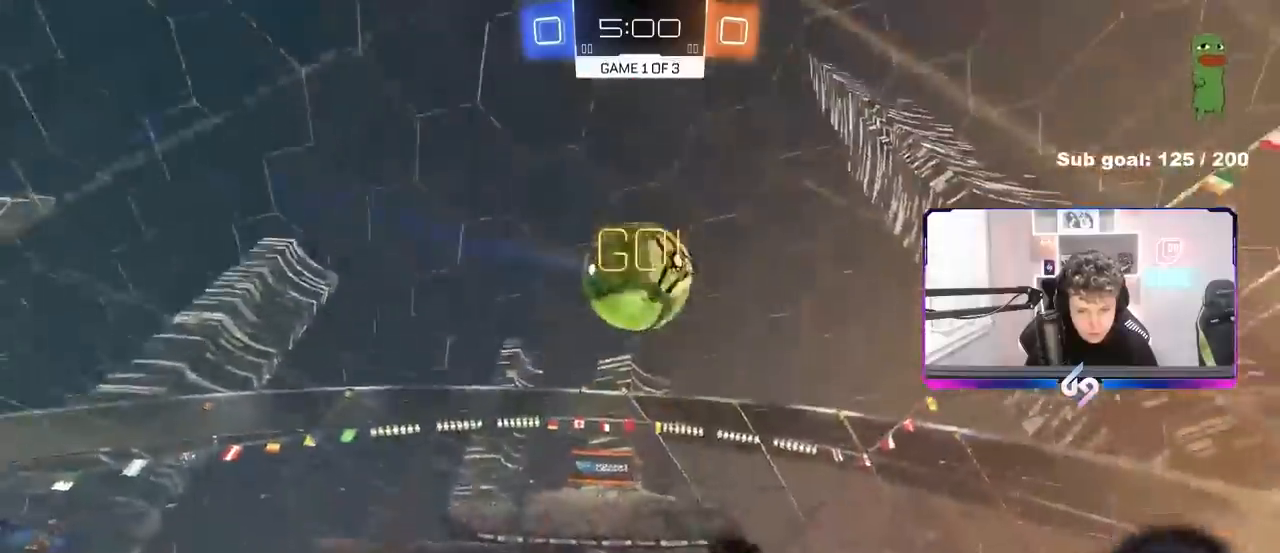
{"keys": ["d", "w"], "mouse": [], "events": [[17, "s", "up"], [67, "space", "down"], [167, "w", "down"], [217, "space", "up"], [300, "d", "up"], [350, "shift", "up"], [483, "d", "down"]]}
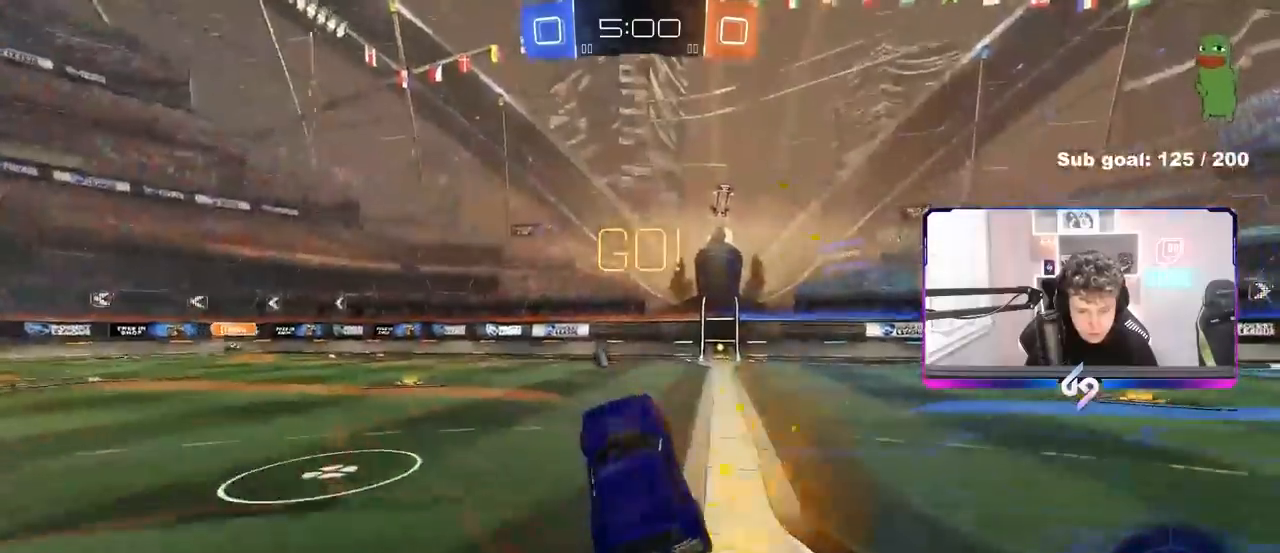
{"keys": ["w"], "mouse": [], "events": [[33, "d", "up"], [217, "d", "down"], [367, "d", "up"]]}
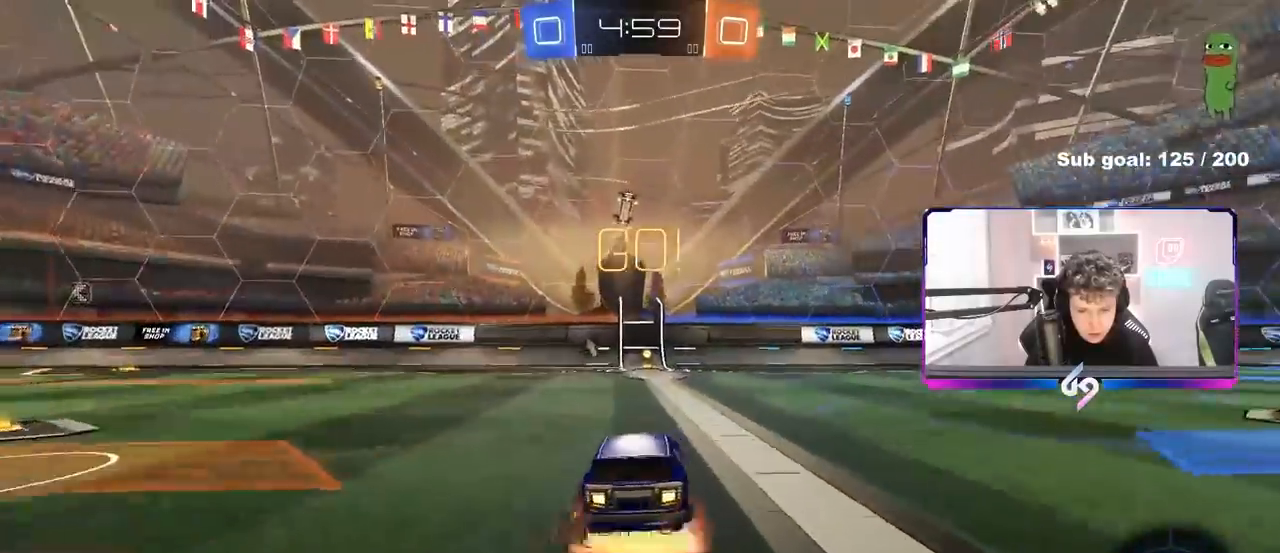
{"keys": ["w"], "mouse": [], "events": [[183, "space", "down"], [333, "space", "up"]]}
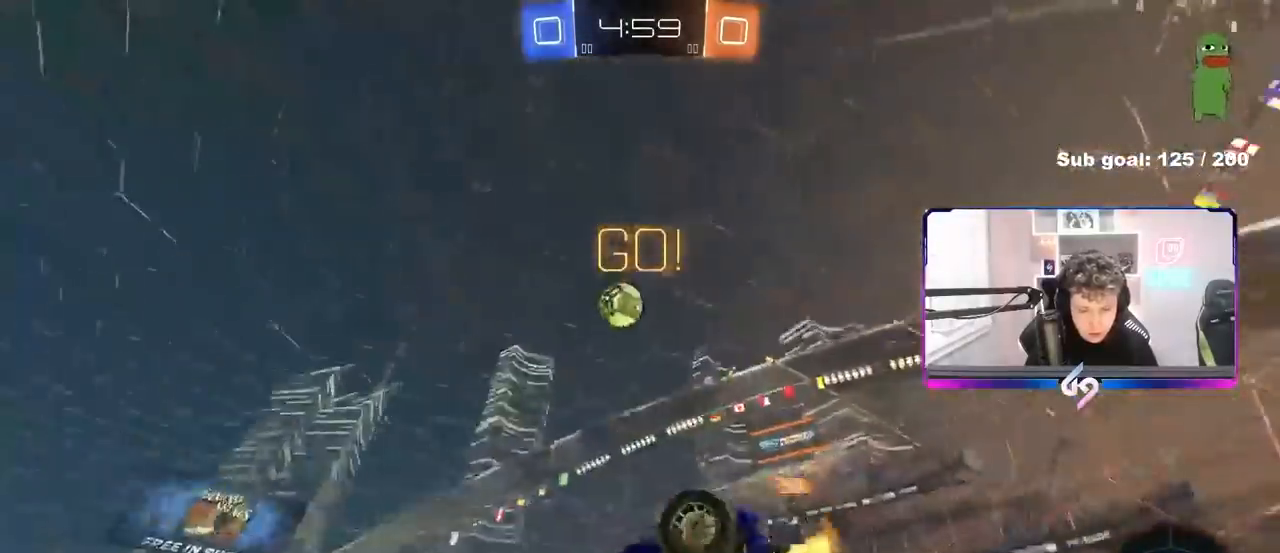
{"keys": [], "mouse": [], "events": [[67, "w", "up"]]}
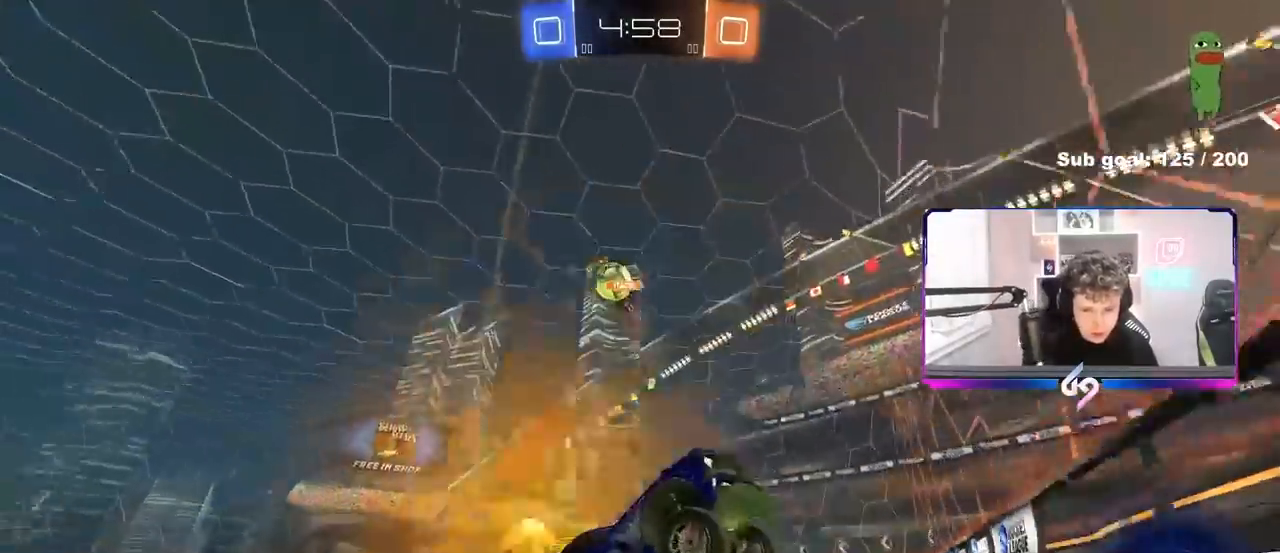
{"keys": ["d", "w"], "mouse": [], "events": [[33, "d", "down"], [33, "w", "down"], [183, "shift", "down"], [267, "shift", "up"], [450, "shift", "down"], [500, "shift", "up"]]}
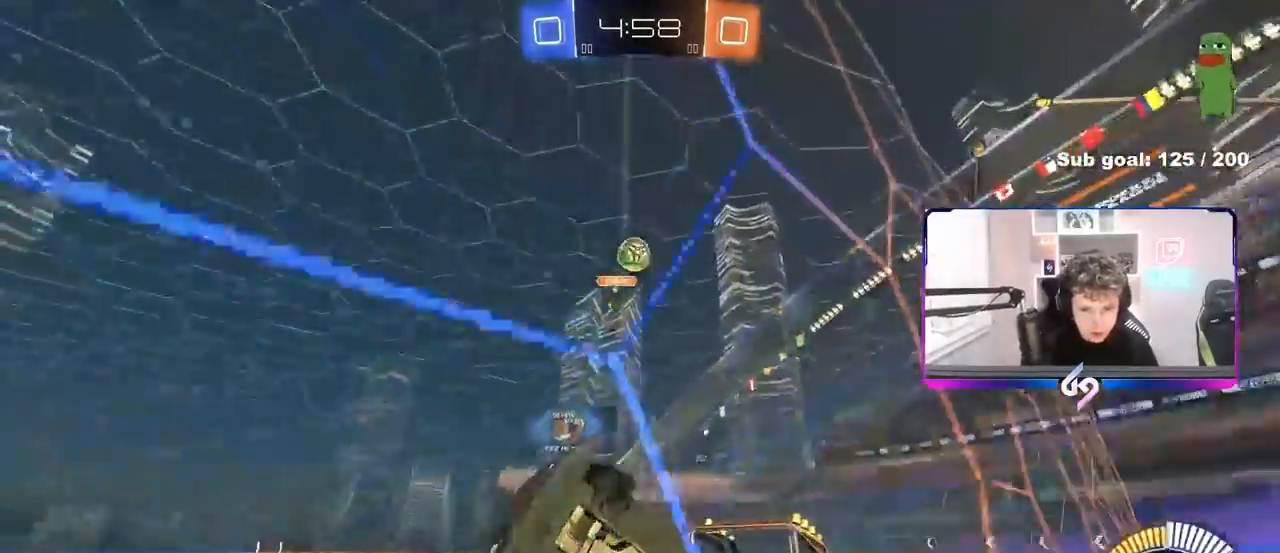
{"keys": ["a", "w"], "mouse": [], "events": [[383, "a", "down"], [383, "d", "up"]]}
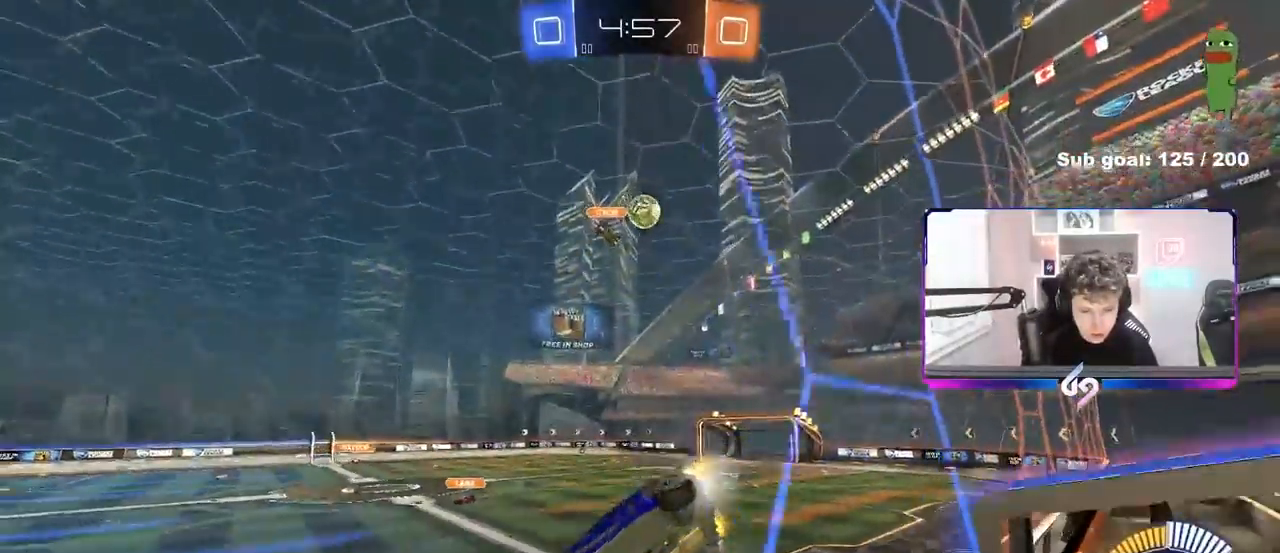
{"keys": ["a", "w"], "mouse": [], "events": [[67, "a", "up"], [300, "a", "down"], [350, "a", "up"], [450, "a", "down"]]}
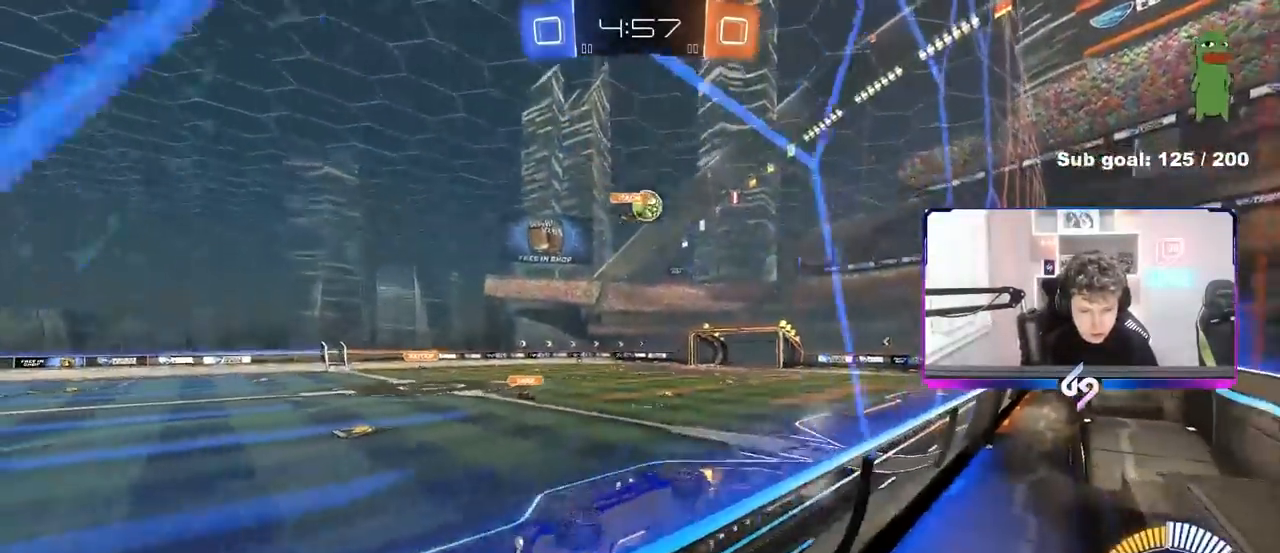
{"keys": ["d", "shift", "w"], "mouse": [], "events": [[133, "a", "up"], [167, "d", "down"], [217, "d", "up"], [367, "d", "down"], [450, "shift", "down"]]}
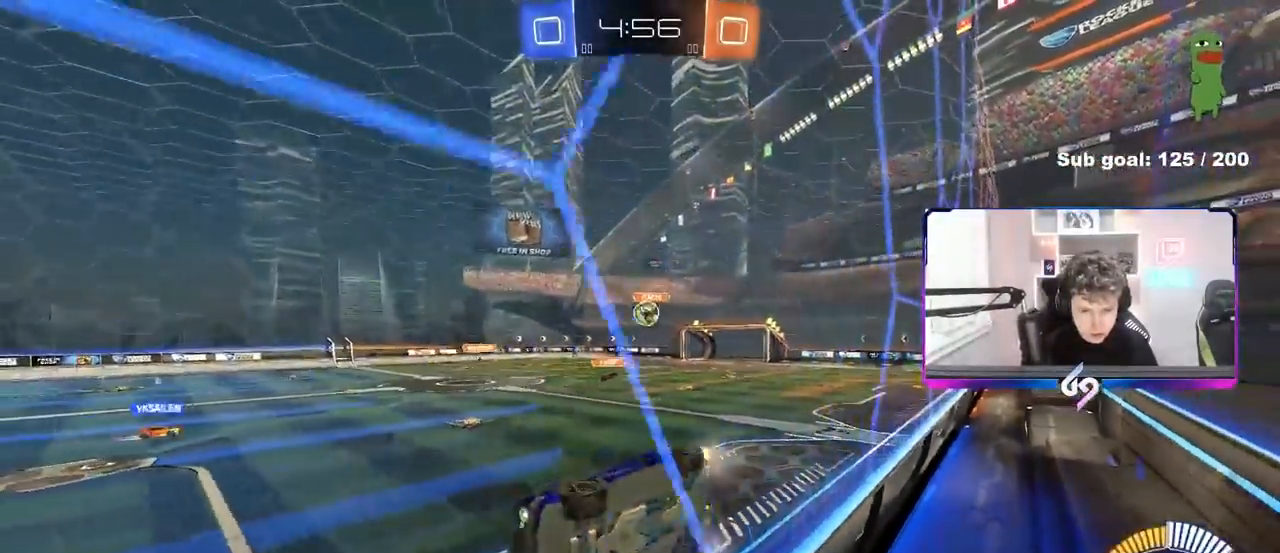
{"keys": ["d", "w"], "mouse": [], "events": [[50, "d", "up"], [50, "shift", "up"], [183, "d", "down"], [283, "shift", "down"], [433, "shift", "up"]]}
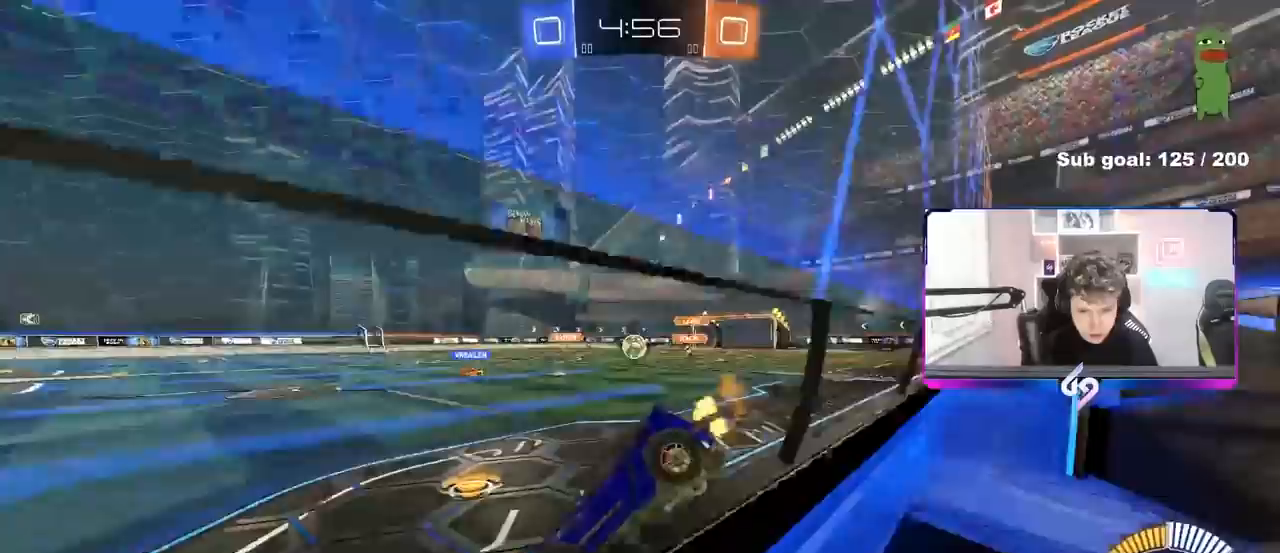
{"keys": ["d", "w"], "mouse": [], "events": [[17, "w", "up"], [67, "w", "down"], [117, "a", "down"], [117, "d", "up"], [400, "a", "up"], [483, "d", "down"]]}
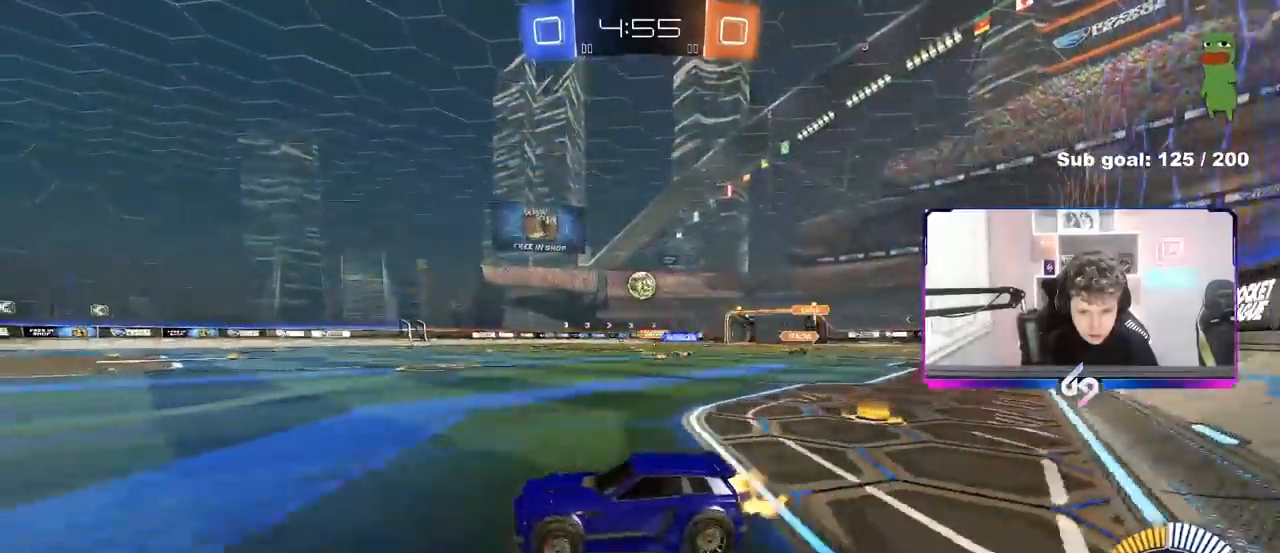
{"keys": ["d", "w"], "mouse": [], "events": [[133, "d", "up"], [400, "d", "down"]]}
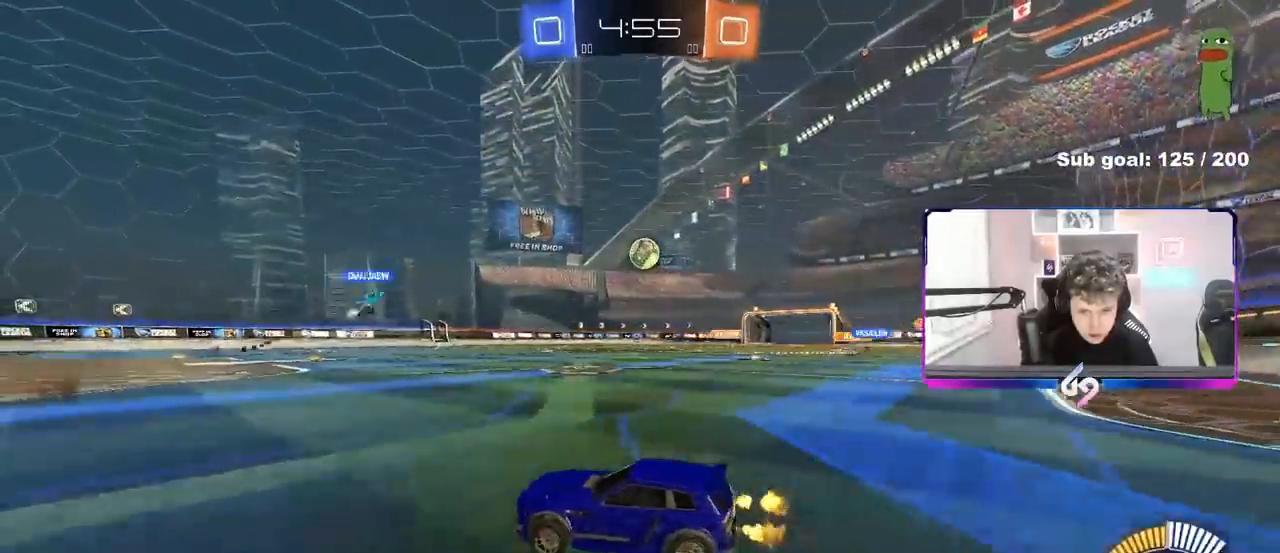
{"keys": ["d", "w"], "mouse": [], "events": [[150, "d", "up"], [283, "d", "down"]]}
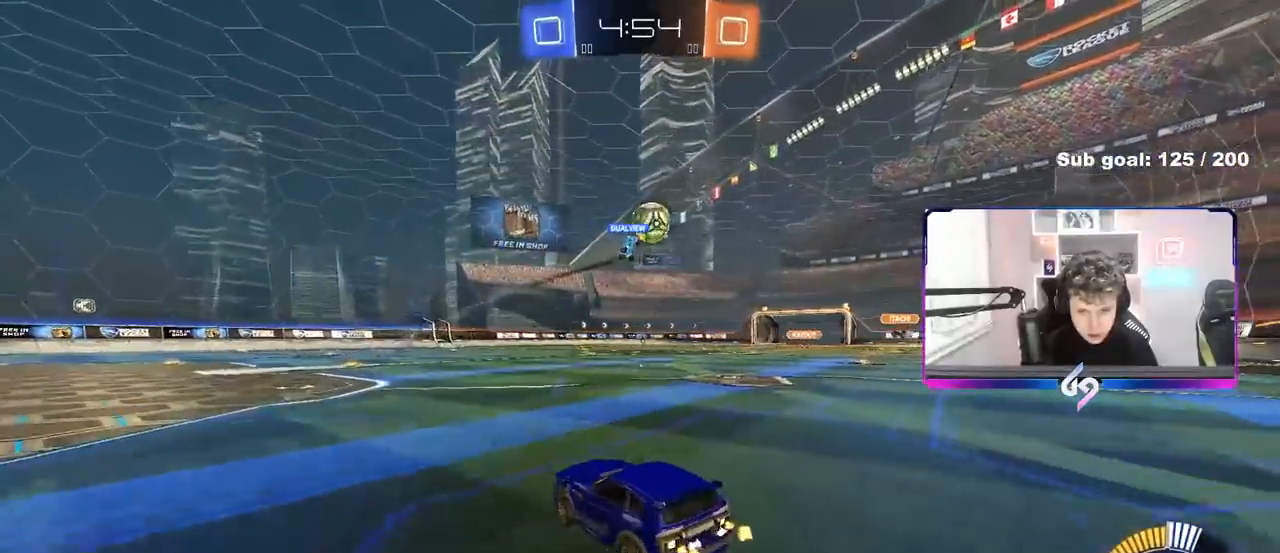
{"keys": ["w"], "mouse": [], "events": [[350, "d", "up"]]}
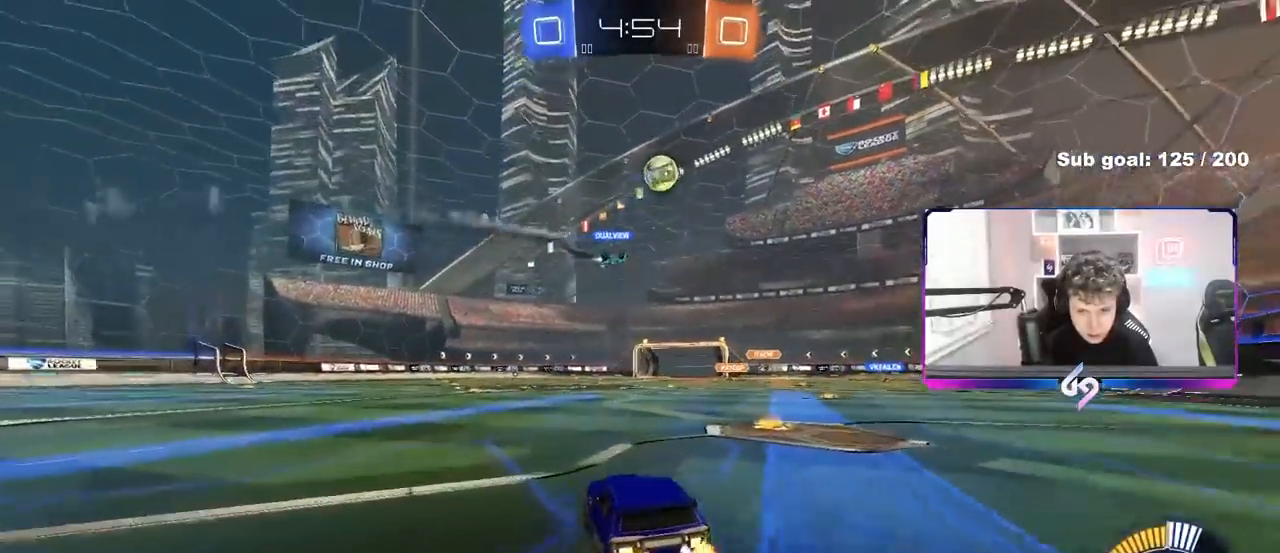
{"keys": ["w"], "mouse": [], "events": [[33, "a", "down"], [133, "a", "up"]]}
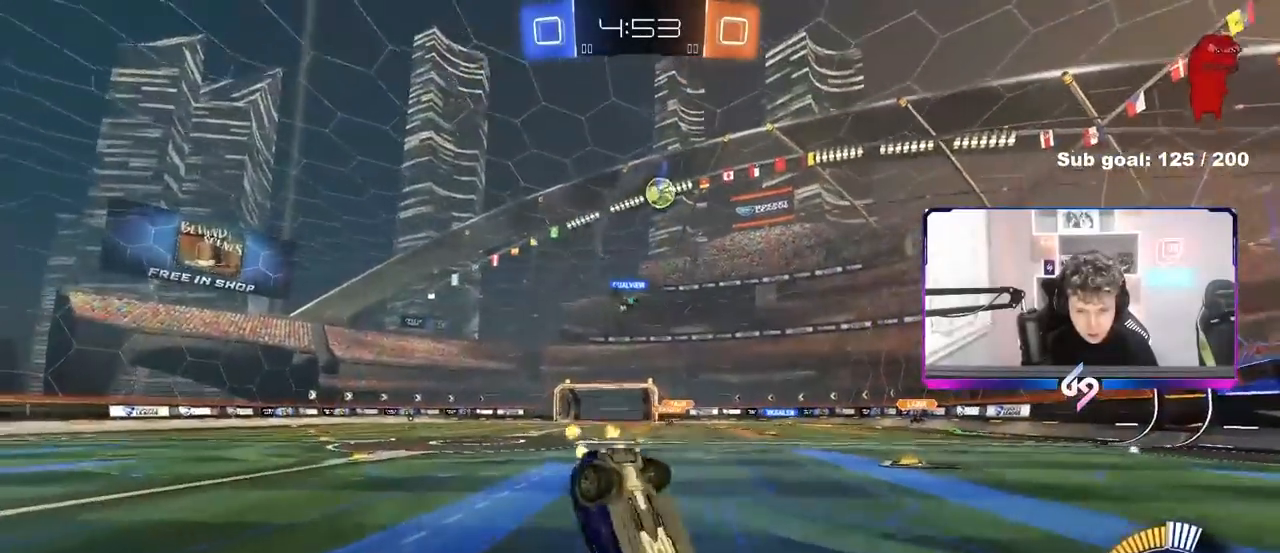
{"keys": [], "mouse": [], "events": [[50, "w", "up"], [283, "a", "down"], [433, "a", "up"]]}
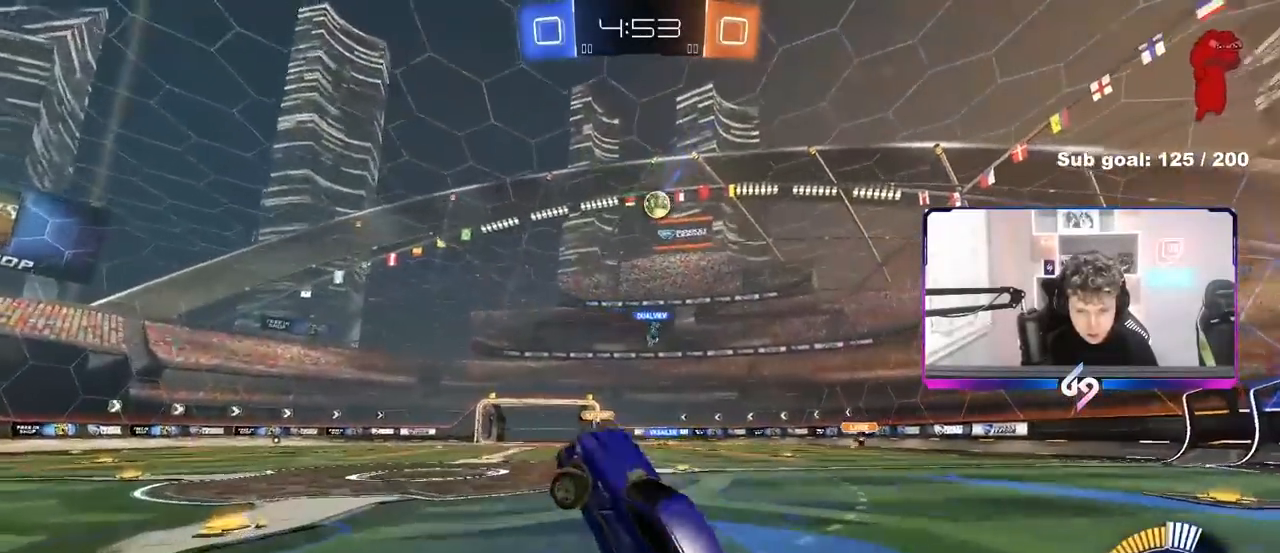
{"keys": ["d", "w"], "mouse": [], "events": [[200, "d", "down"], [250, "w", "down"], [350, "shift", "down"], [433, "shift", "up"]]}
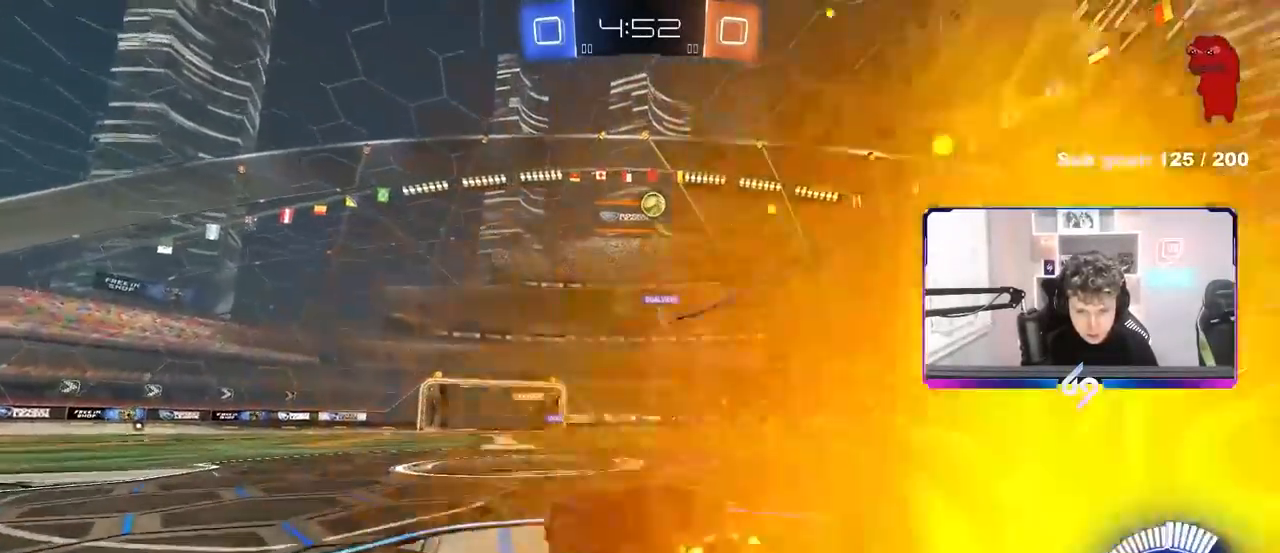
{"keys": ["w"], "mouse": [], "events": [[217, "d", "up"]]}
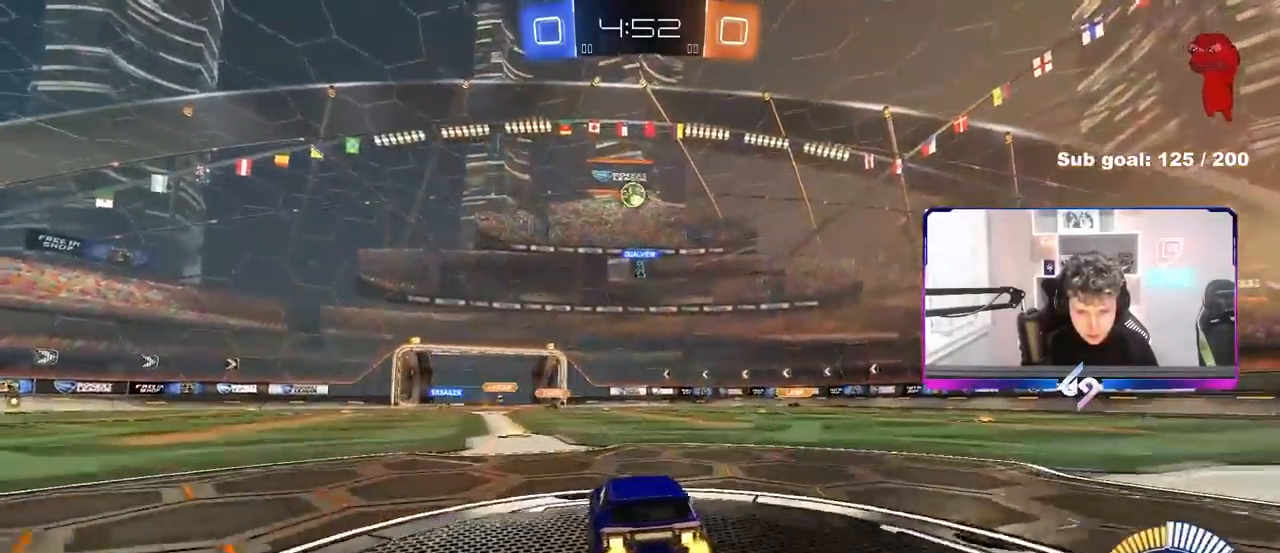
{"keys": [], "mouse": [], "events": [[433, "w", "up"]]}
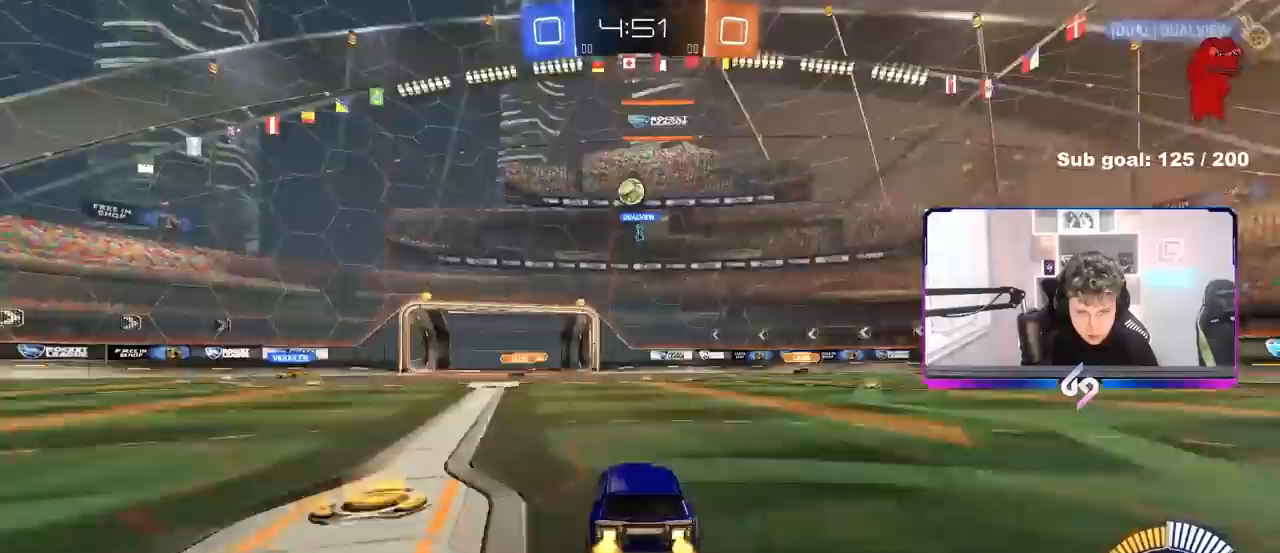
{"keys": ["w"], "mouse": [], "events": [[67, "w", "down"], [117, "a", "down"], [200, "a", "up"]]}